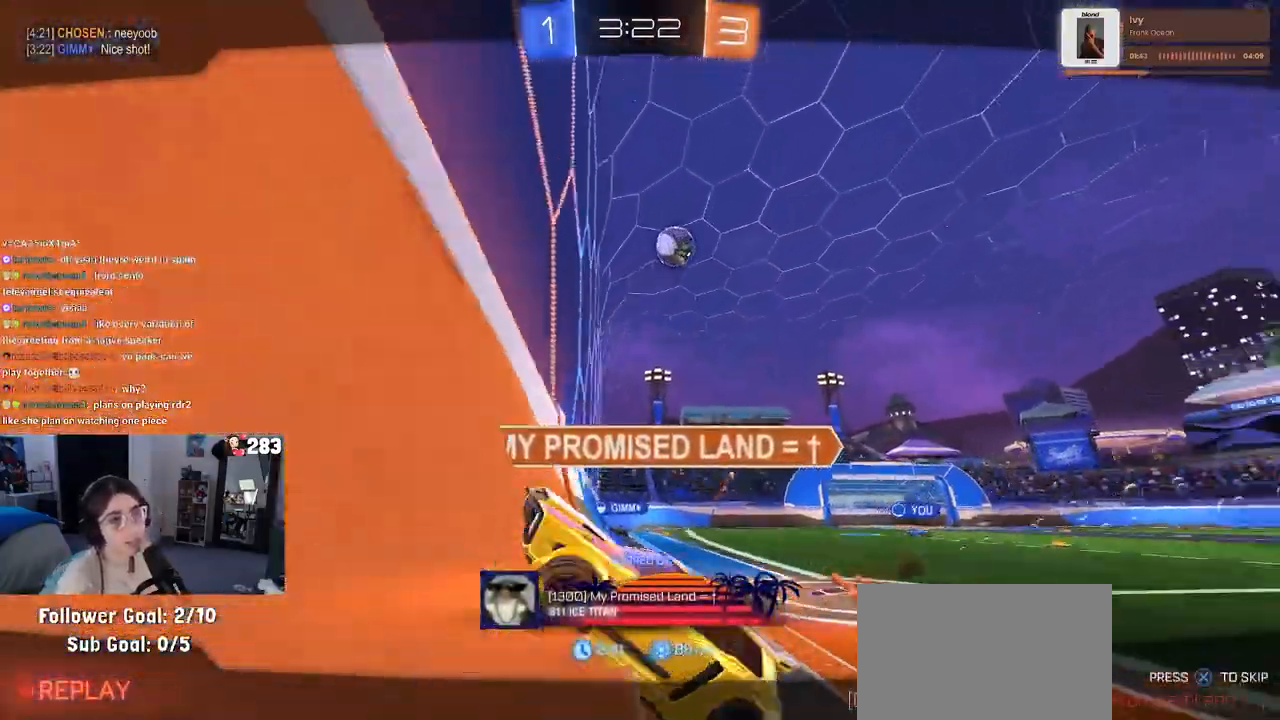
Gameplay with a controller (PlayStation layout); each line is a JSON object with the inputs held at the frame after it. "events" lists button and stick changes between this image and that frame as [ms after this image, input, new state], when the widget could be followed in between.
{"buttons": [], "left_stick": "center", "right_stick": "center", "events": []}
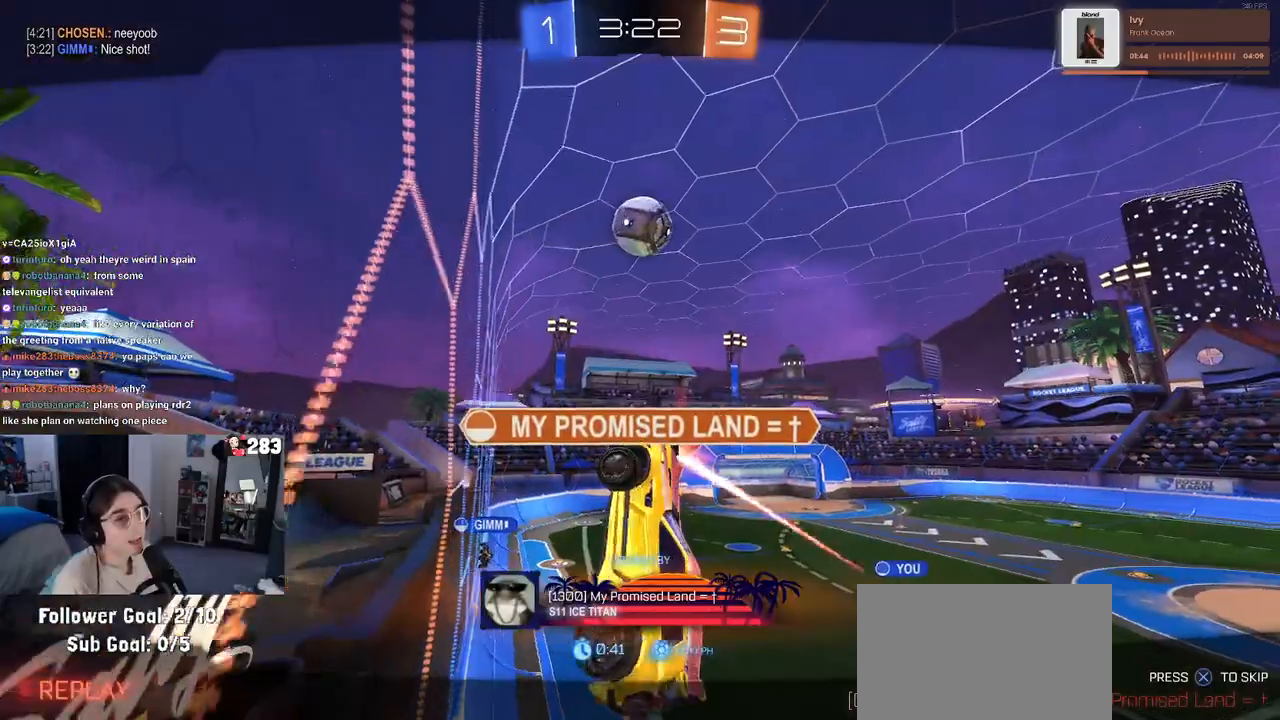
{"buttons": [], "left_stick": "center", "right_stick": "center", "events": []}
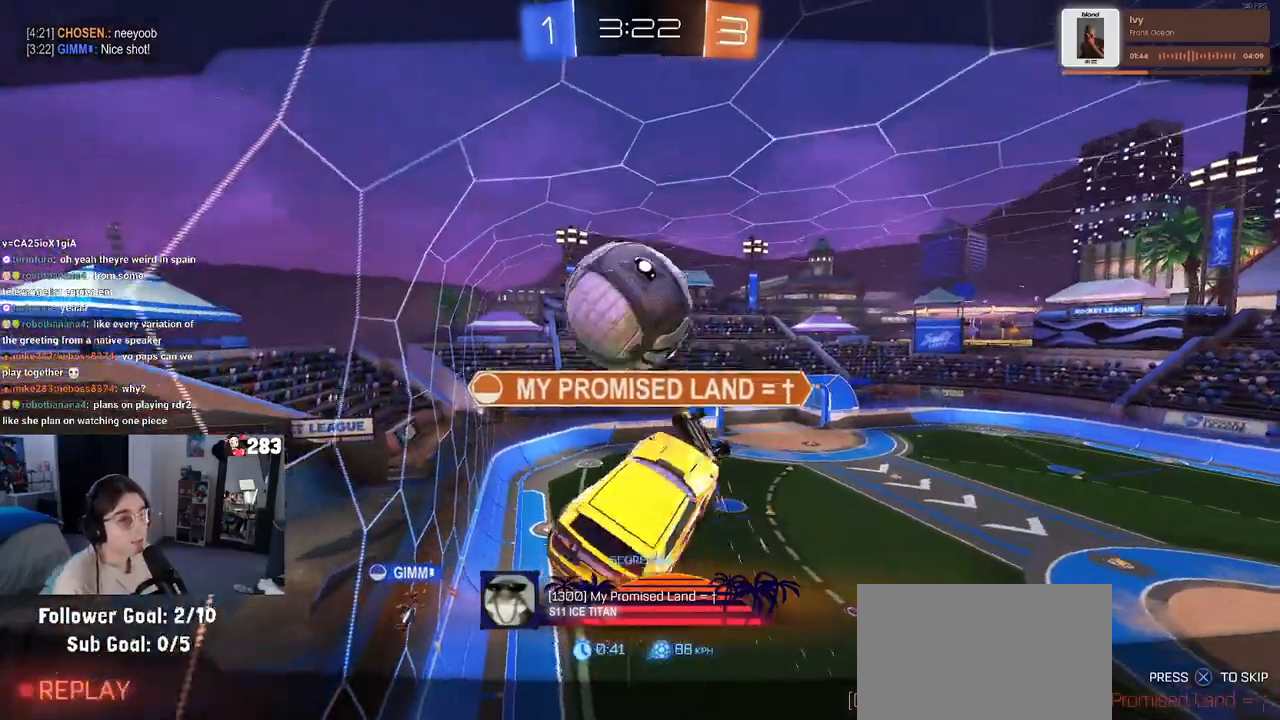
{"buttons": [], "left_stick": "center", "right_stick": "center", "events": []}
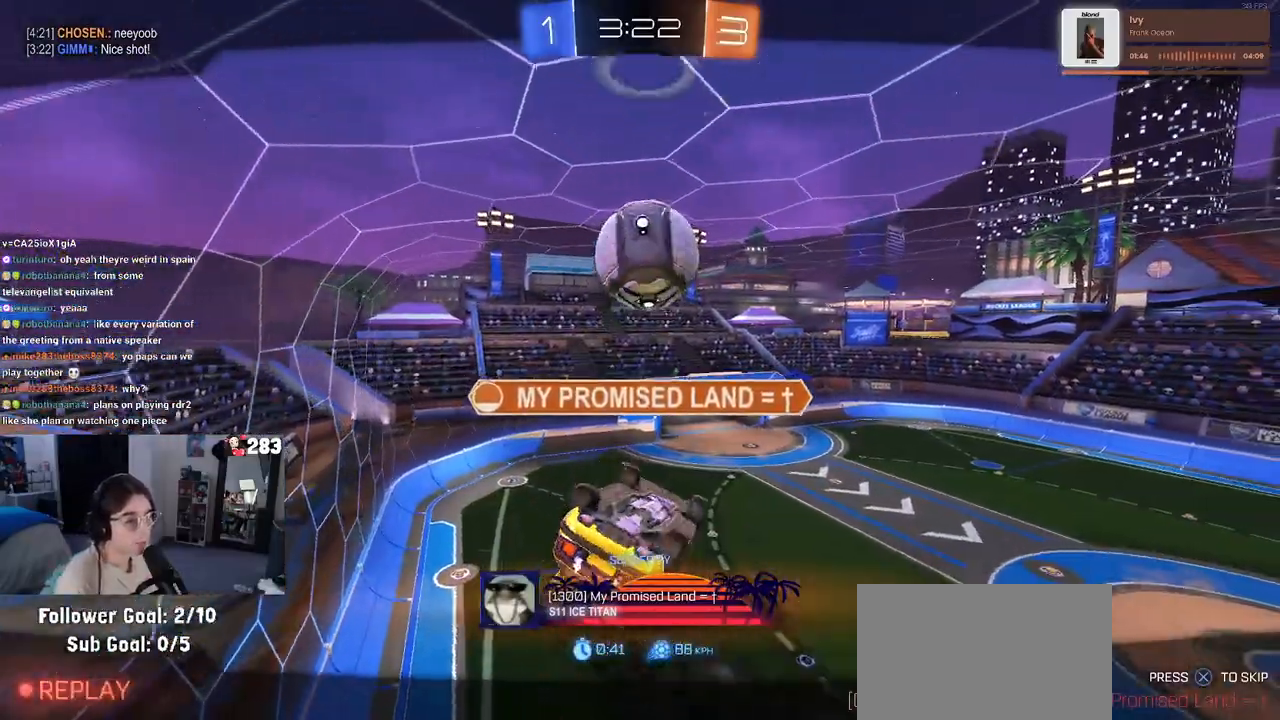
{"buttons": [], "left_stick": "center", "right_stick": "center", "events": []}
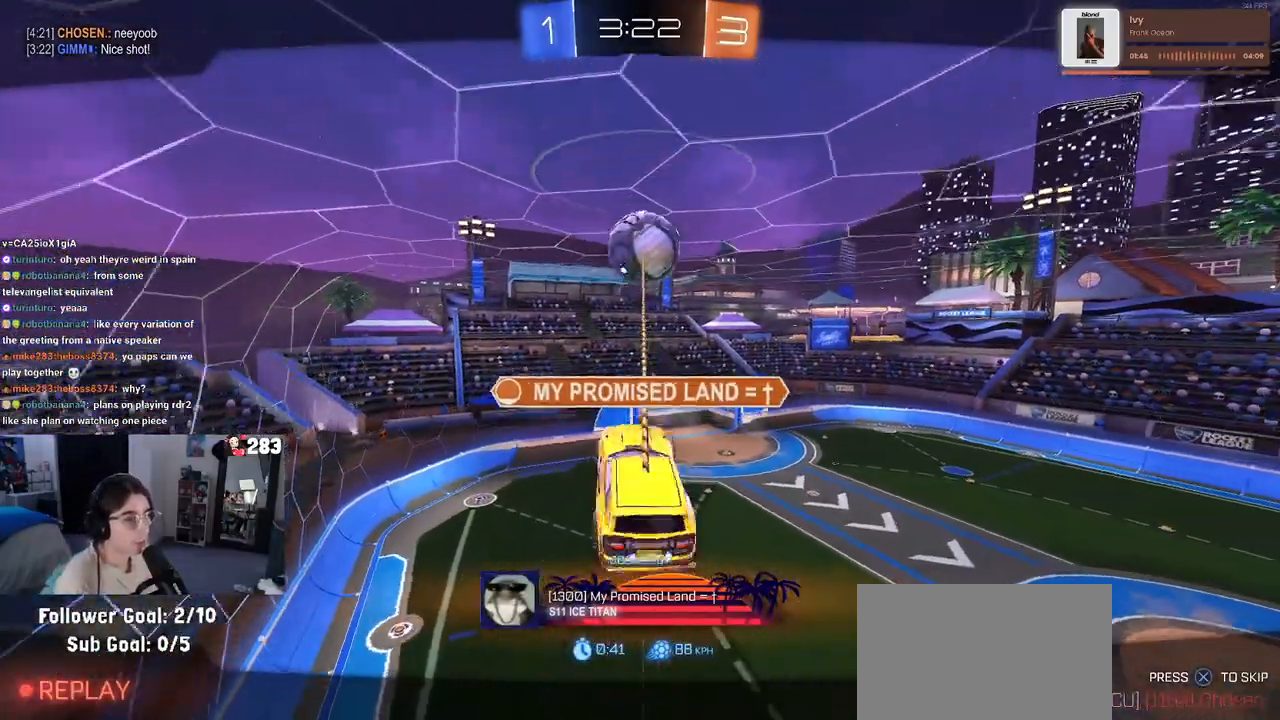
{"buttons": [], "left_stick": "center", "right_stick": "center", "events": []}
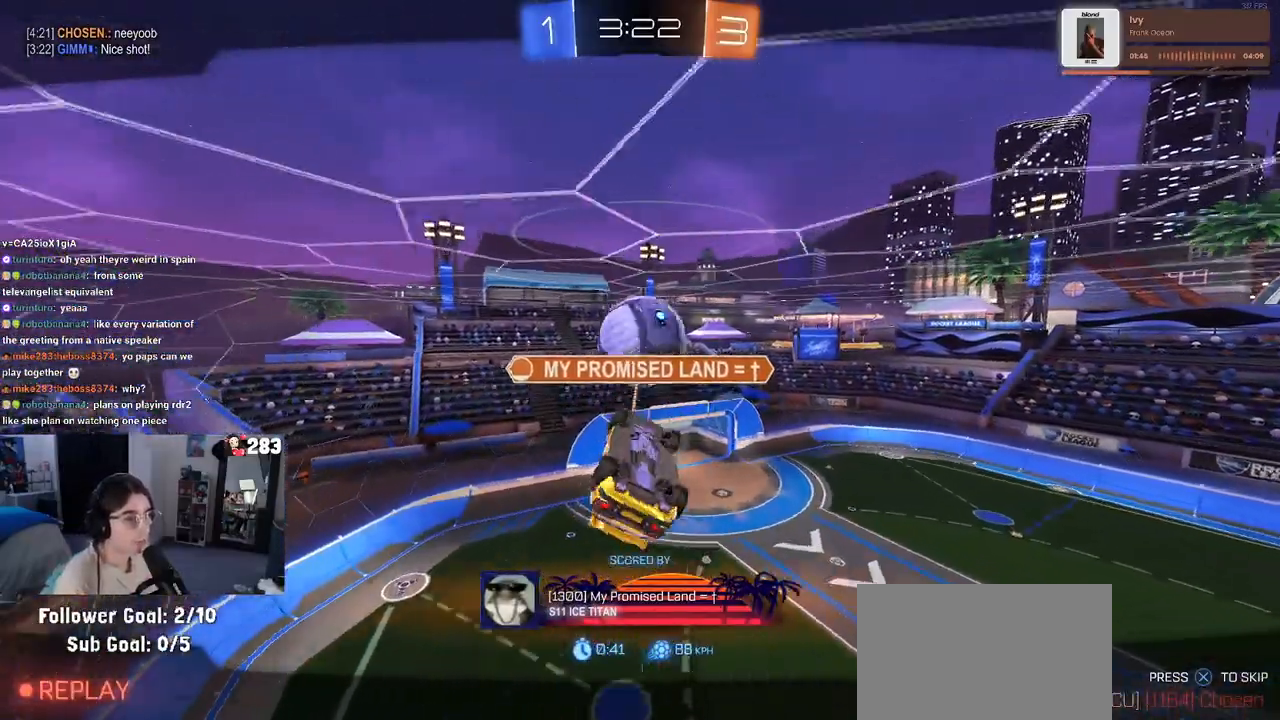
{"buttons": [], "left_stick": "center", "right_stick": "center", "events": []}
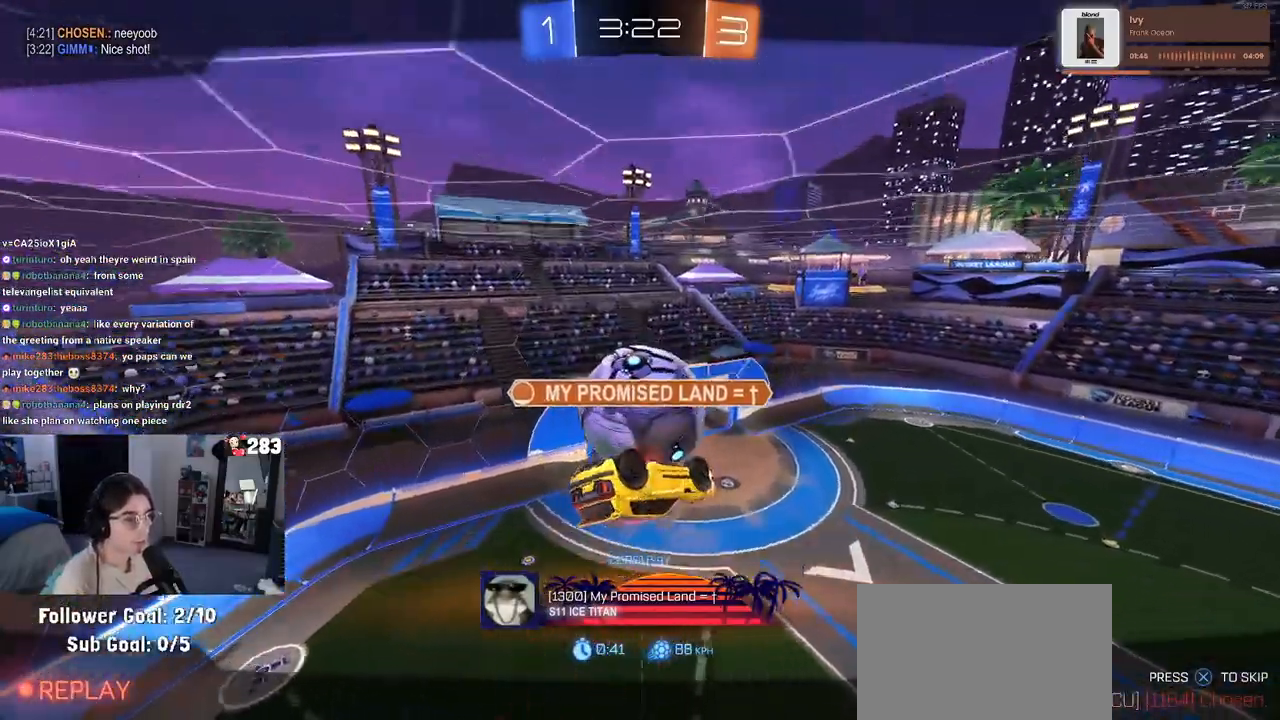
{"buttons": [], "left_stick": "center", "right_stick": "center", "events": []}
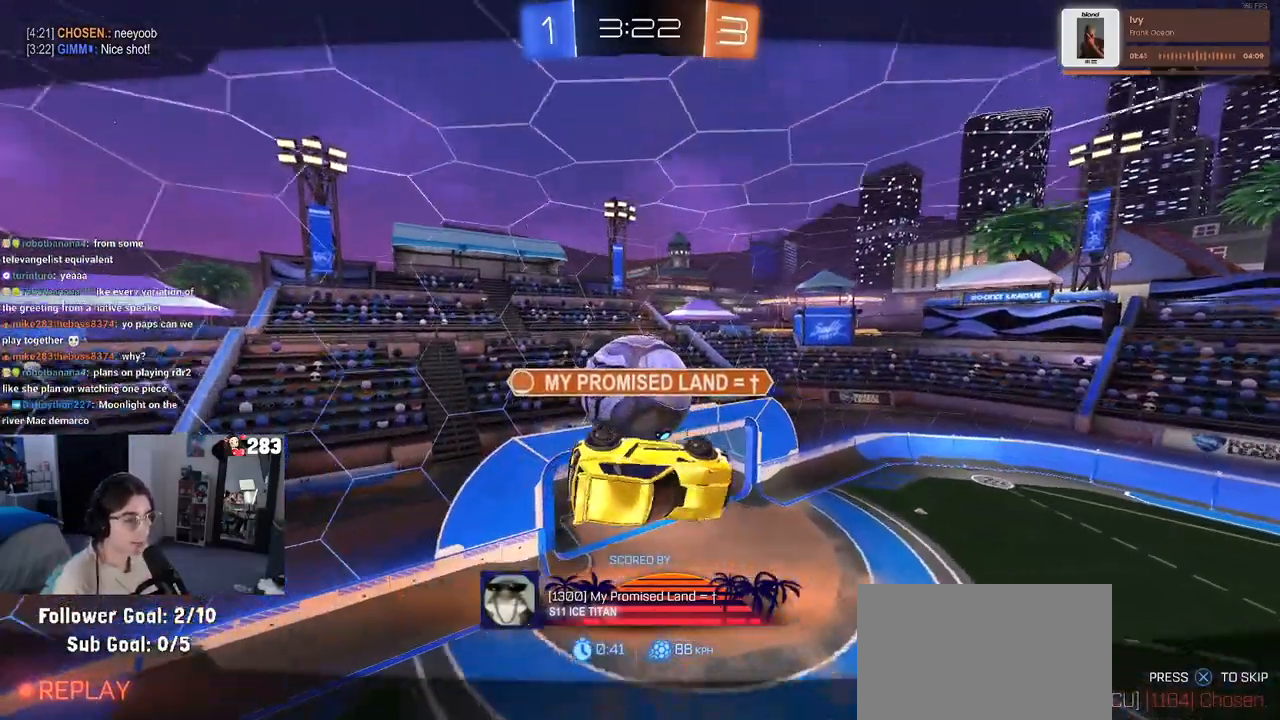
{"buttons": [], "left_stick": "center", "right_stick": "center", "events": []}
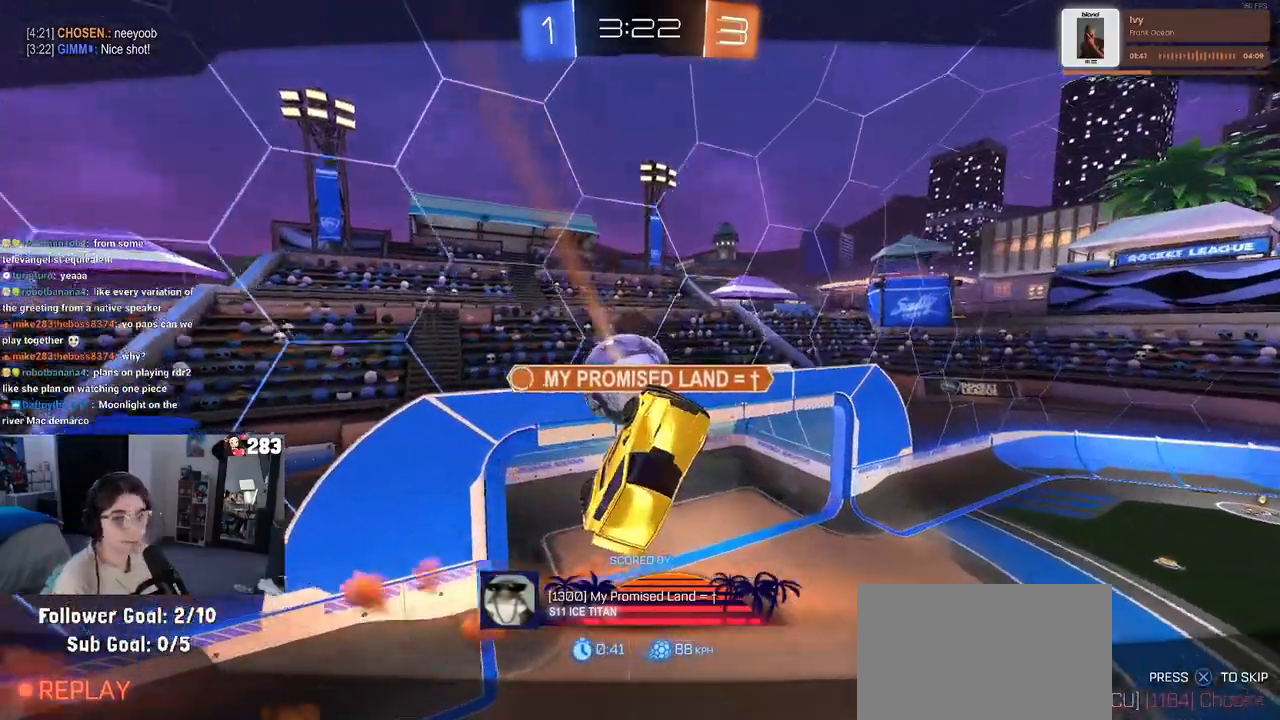
{"buttons": ["CROSS"], "left_stick": "center", "right_stick": "center", "events": [[350, "CROSS", "down"]]}
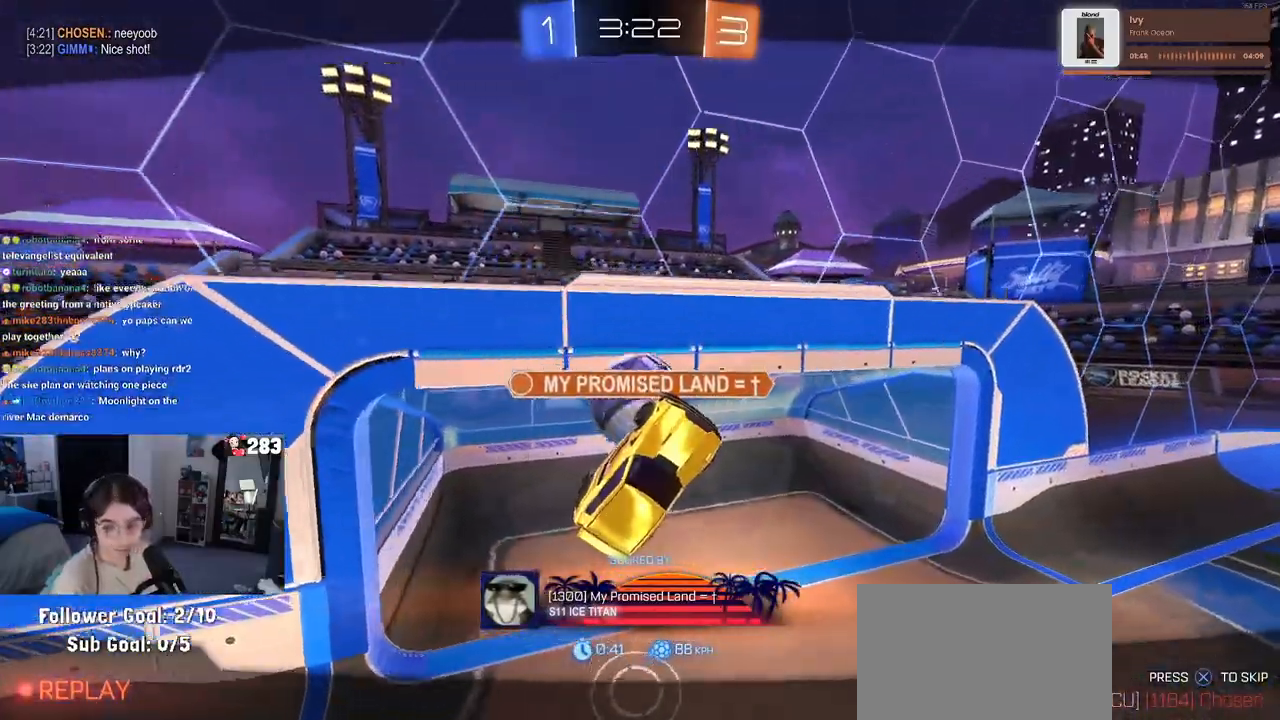
{"buttons": [], "left_stick": "center", "right_stick": "center", "events": [[33, "CROSS", "up"]]}
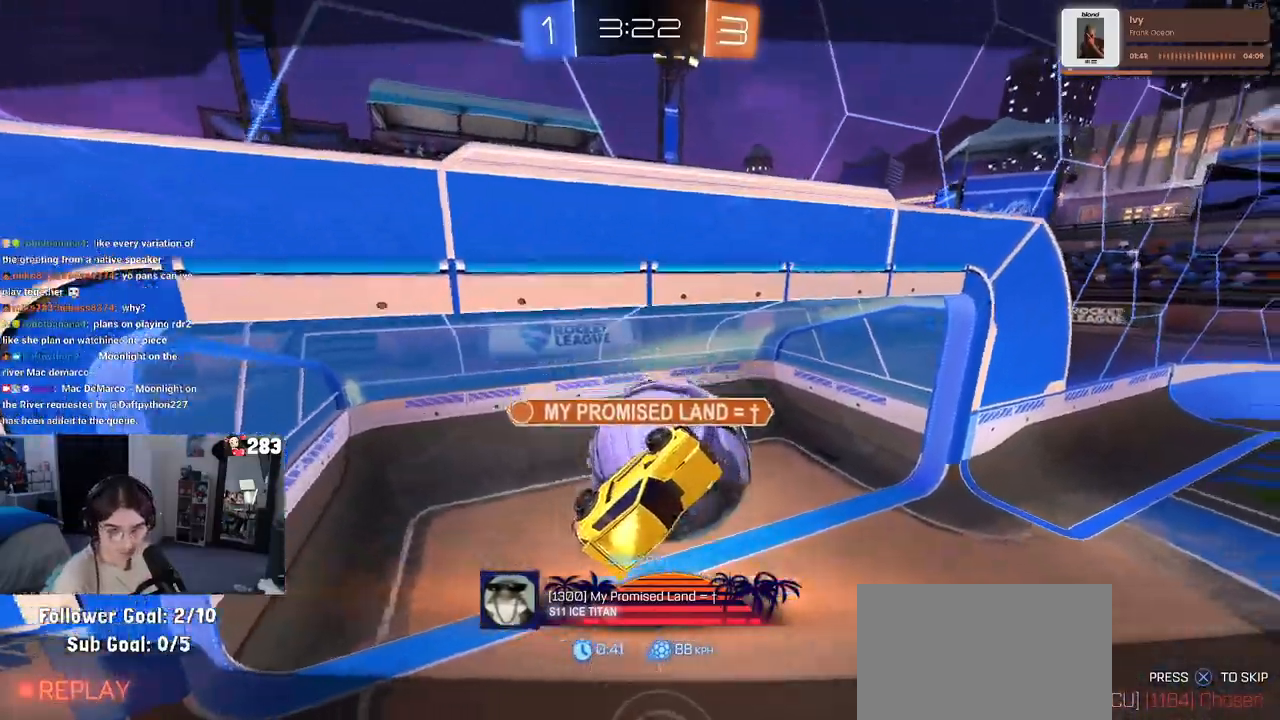
{"buttons": [], "left_stick": "center", "right_stick": "center", "events": []}
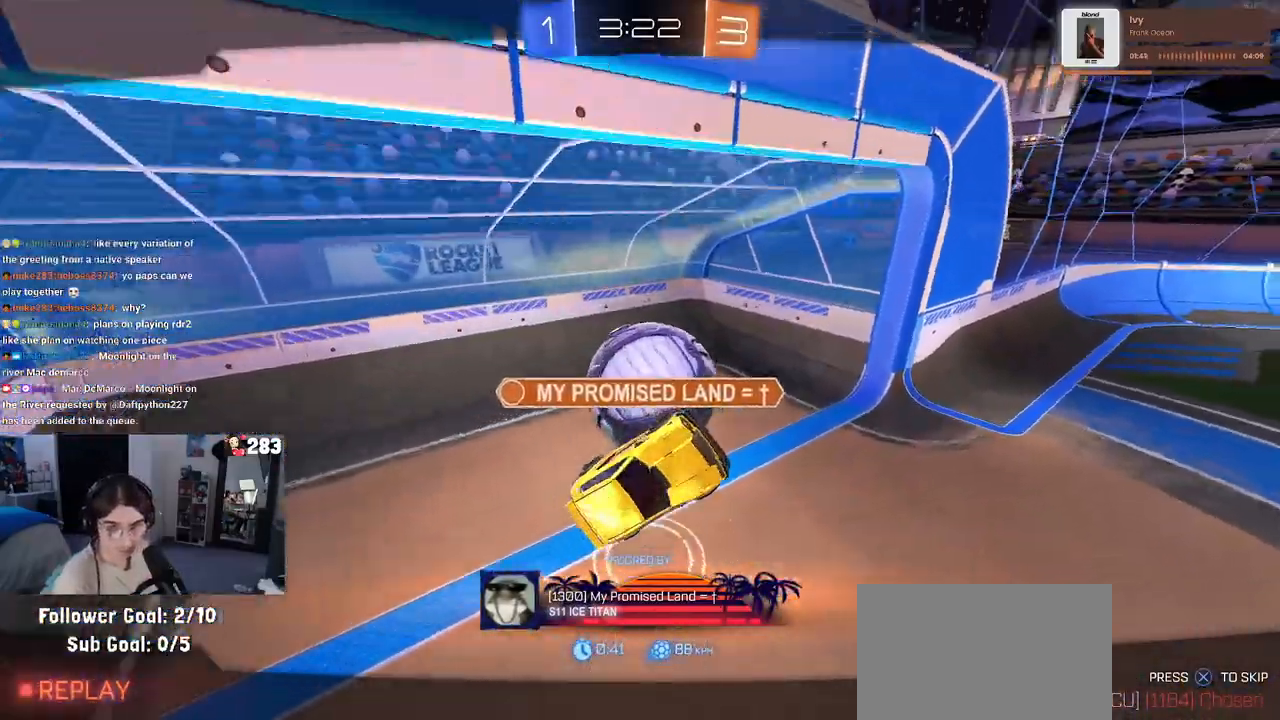
{"buttons": [], "left_stick": "center", "right_stick": "center", "events": [[50, "CROSS", "down"], [300, "CROSS", "up"]]}
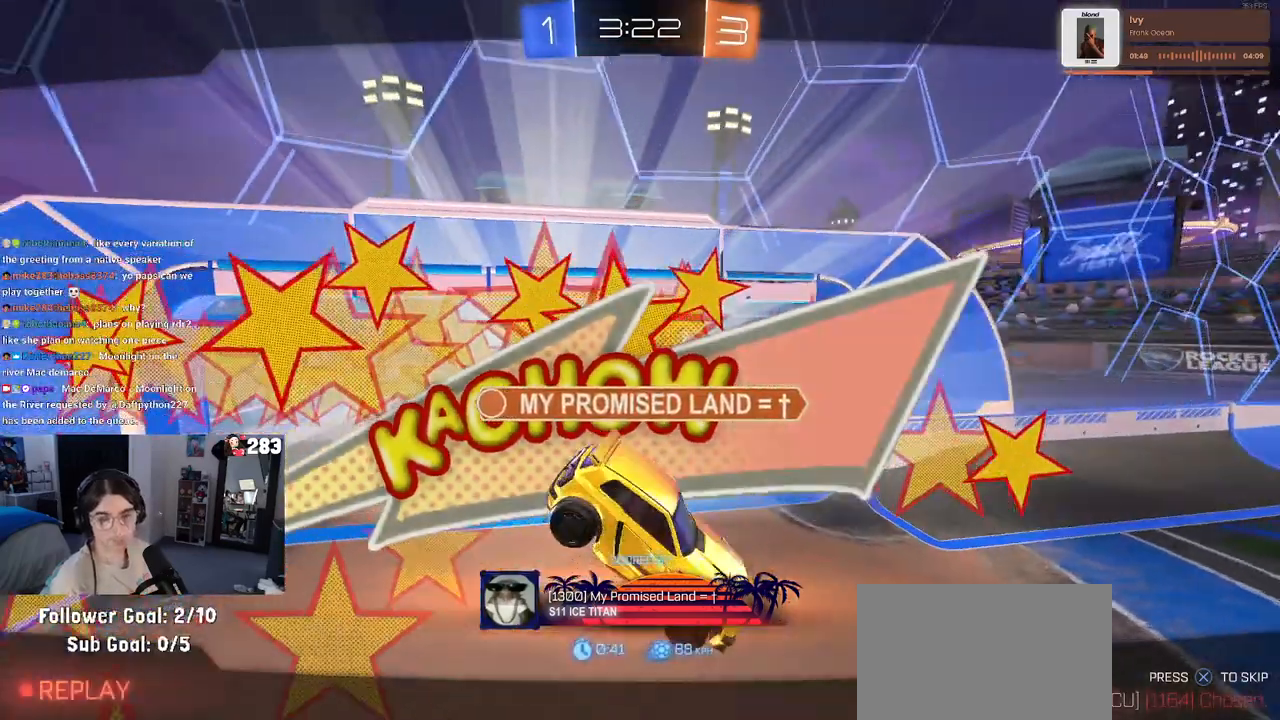
{"buttons": [], "left_stick": "center", "right_stick": "center", "events": []}
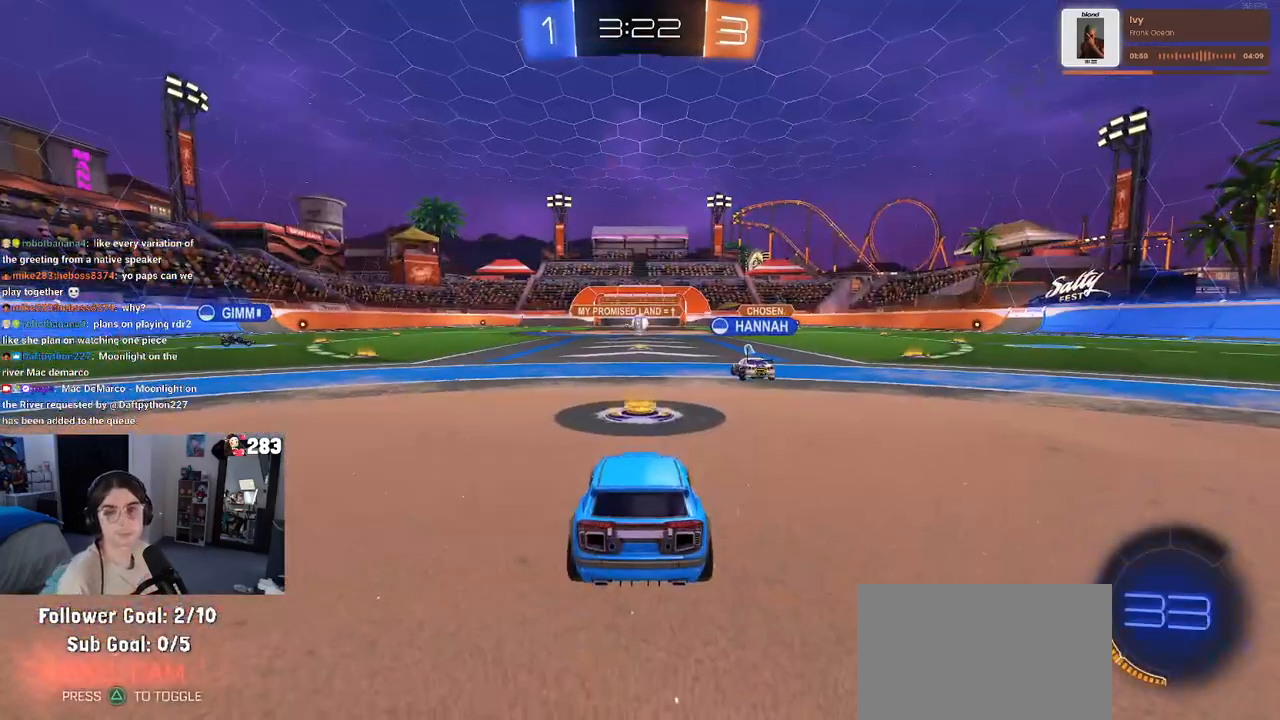
{"buttons": [], "left_stick": "center", "right_stick": "center", "events": []}
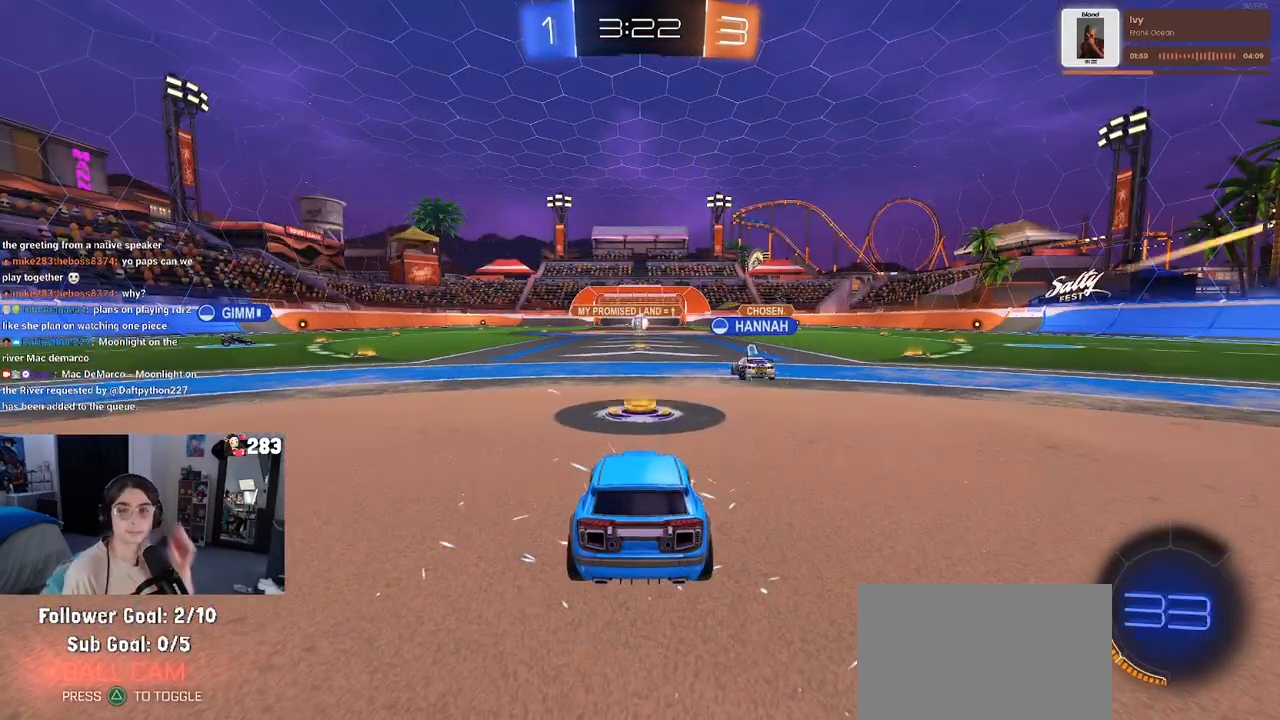
{"buttons": [], "left_stick": "center", "right_stick": "center", "events": []}
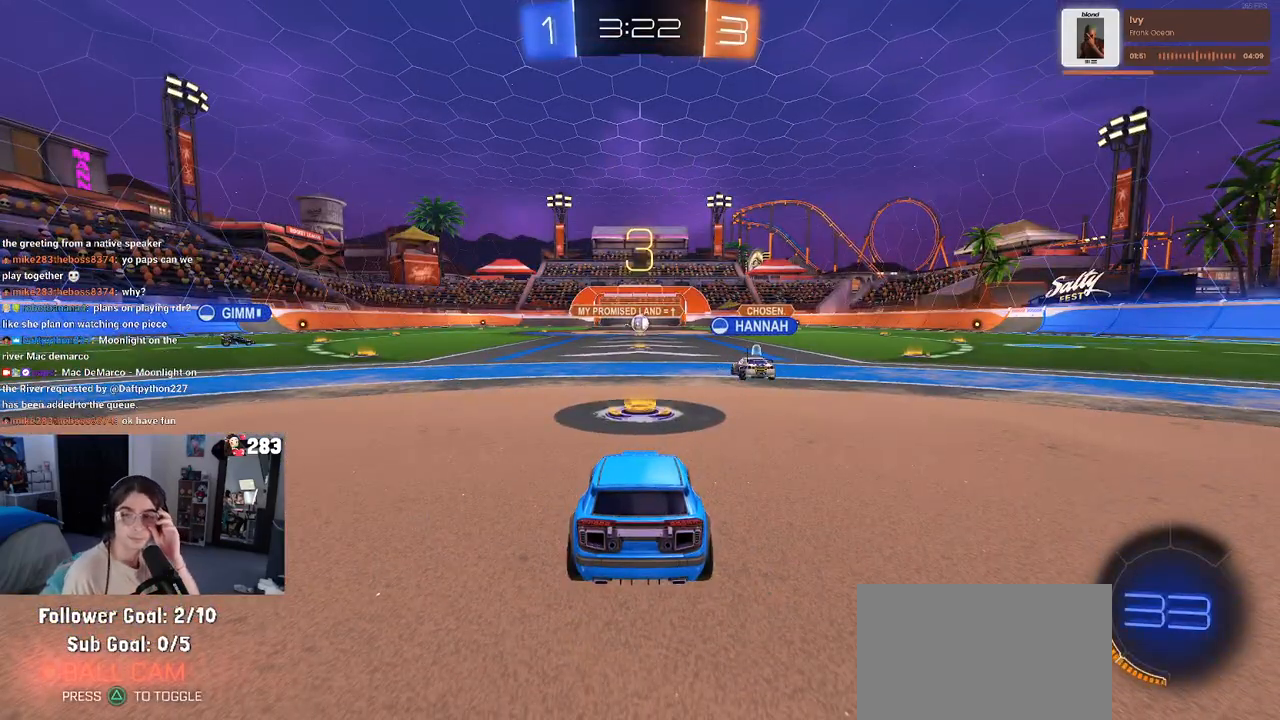
{"buttons": [], "left_stick": "center", "right_stick": "center", "events": []}
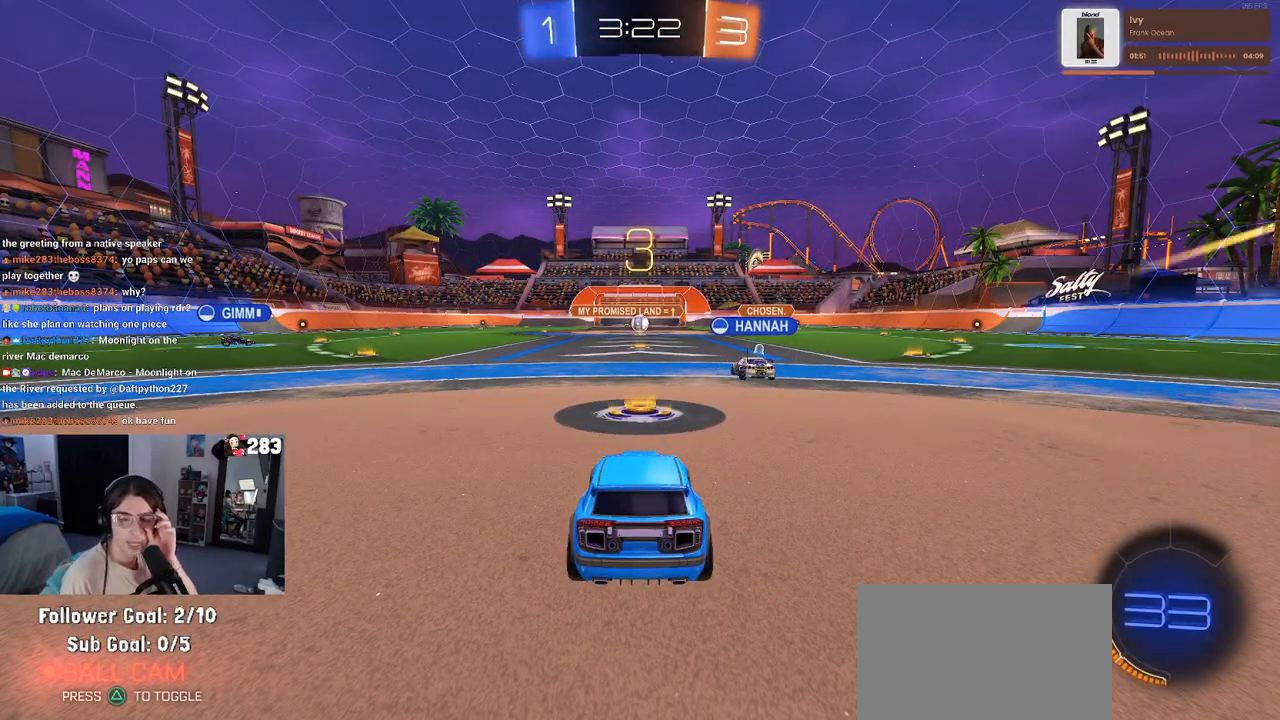
{"buttons": [], "left_stick": "center", "right_stick": "center", "events": []}
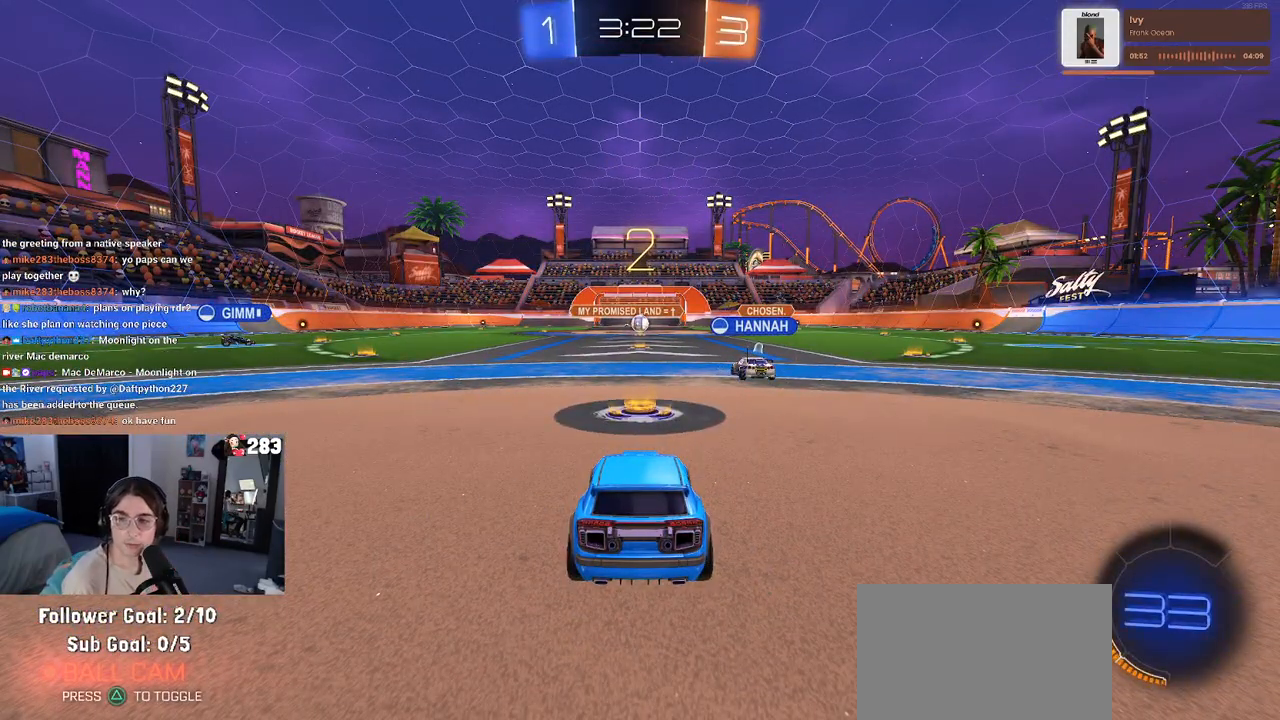
{"buttons": [], "left_stick": "center", "right_stick": "center", "events": []}
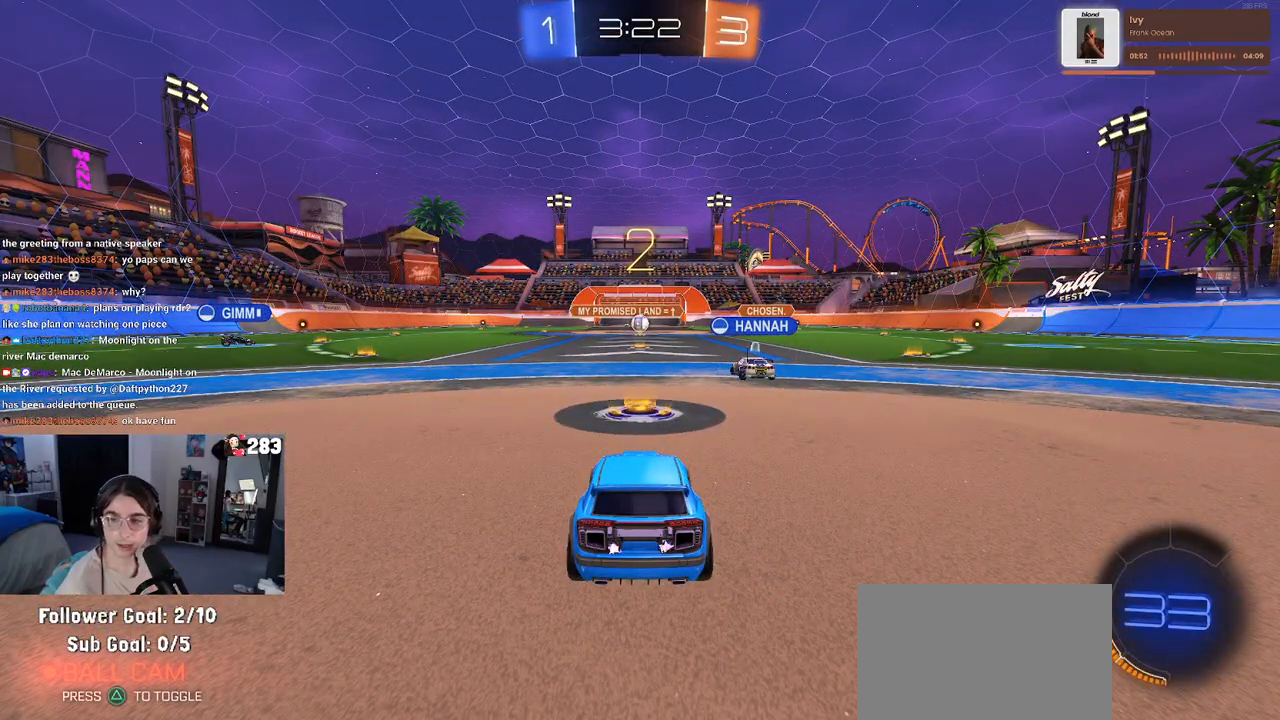
{"buttons": [], "left_stick": "center", "right_stick": "center", "events": []}
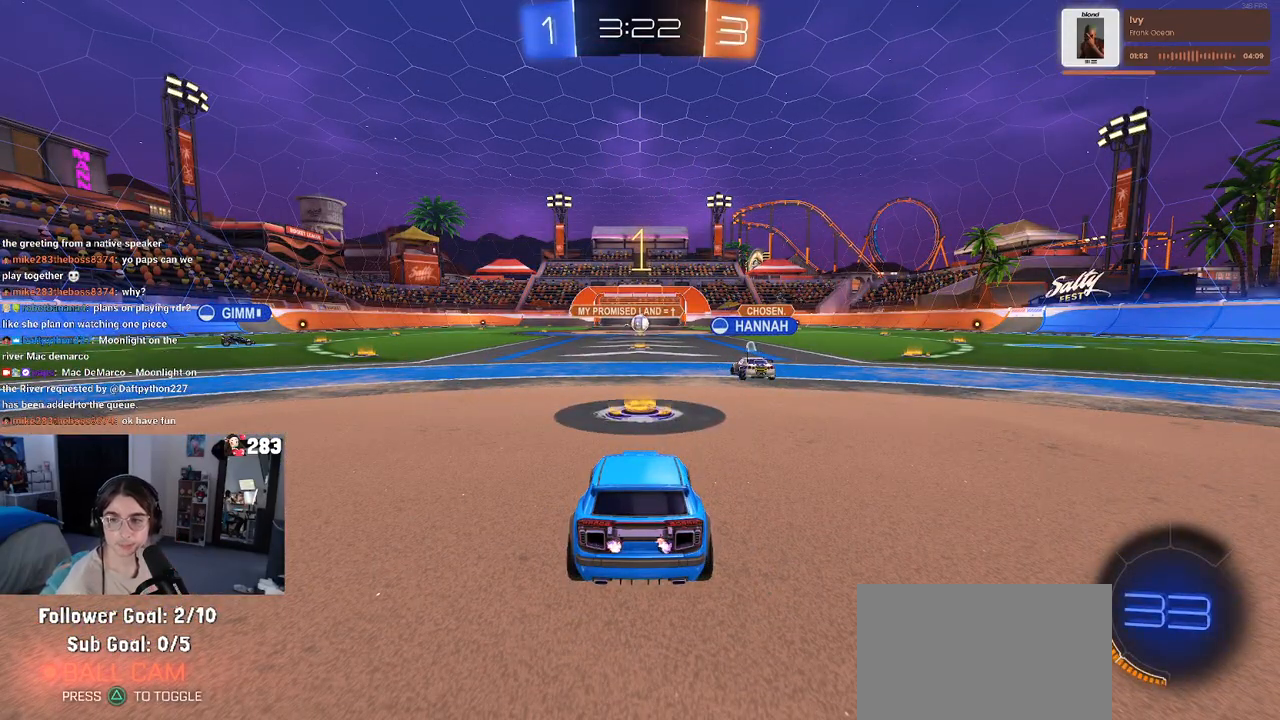
{"buttons": ["R2"], "left_stick": "center", "right_stick": "center", "events": [[33, "R2", "down"]]}
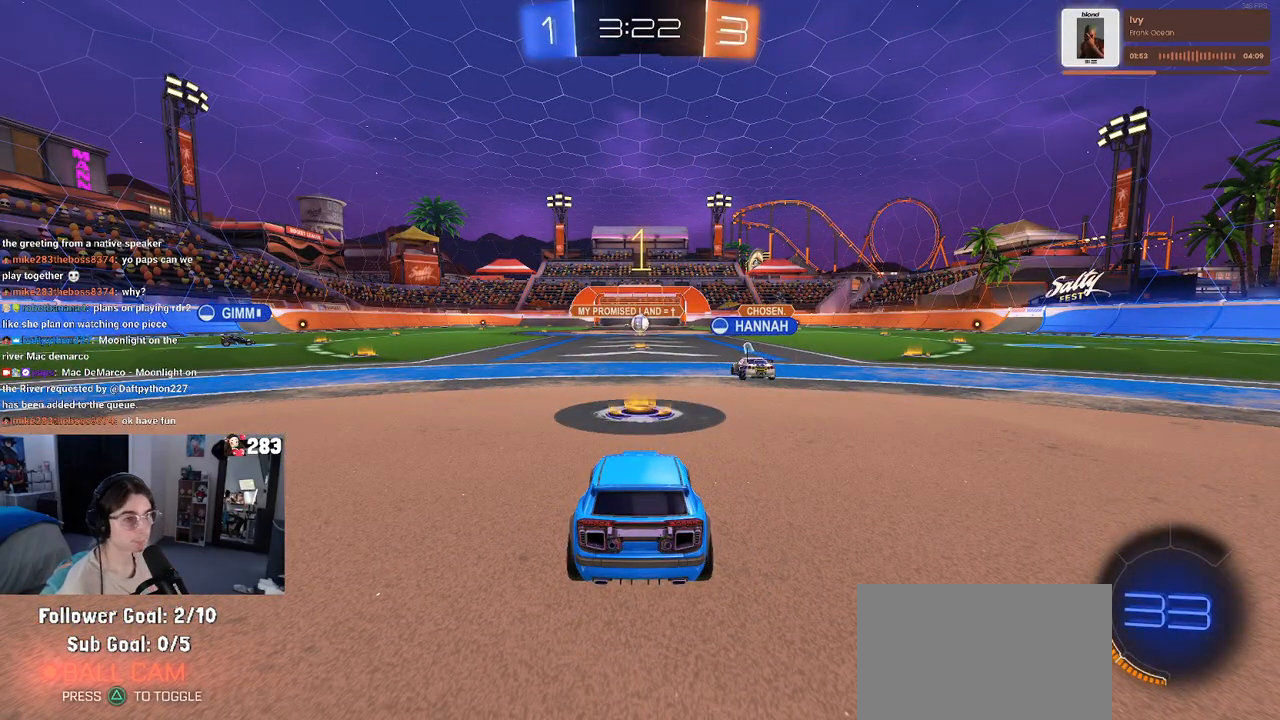
{"buttons": ["R2"], "left_stick": "left", "right_stick": "center", "events": [[400, "left_stick", "left"]]}
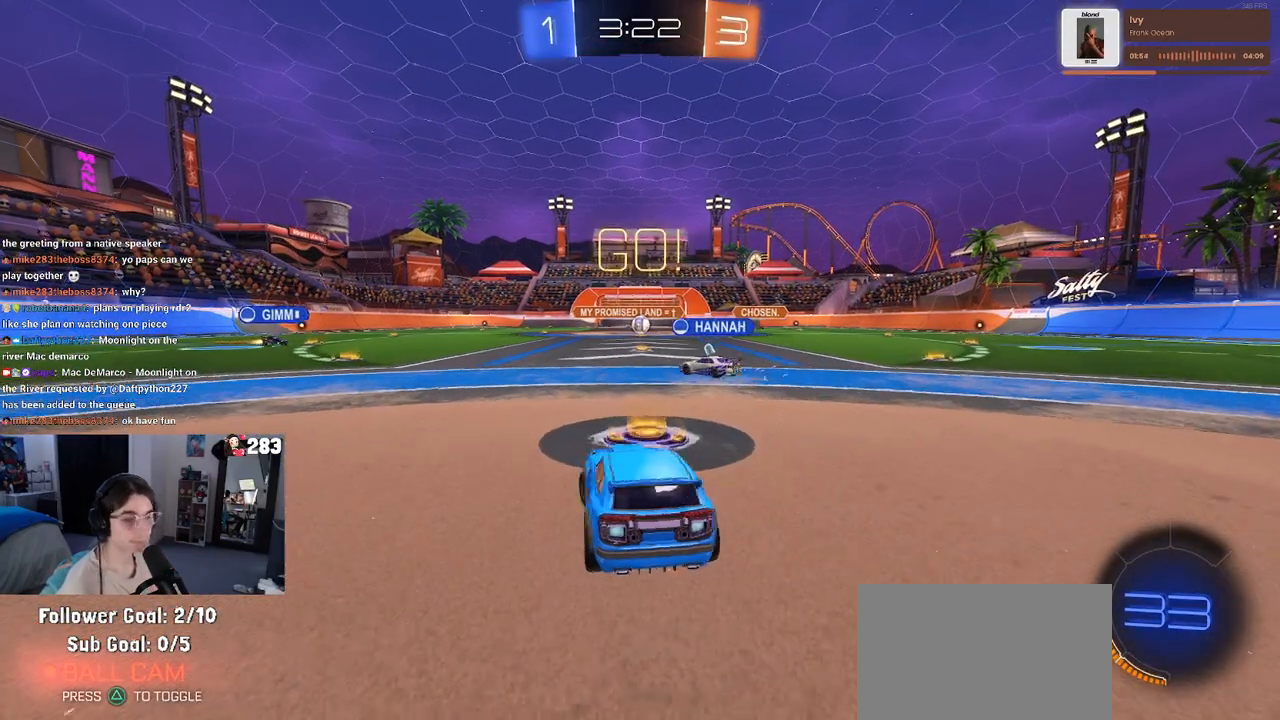
{"buttons": ["R1", "R2"], "left_stick": "left", "right_stick": "center", "events": [[200, "left_stick", "center"], [233, "R1", "down"], [333, "left_stick", "left"]]}
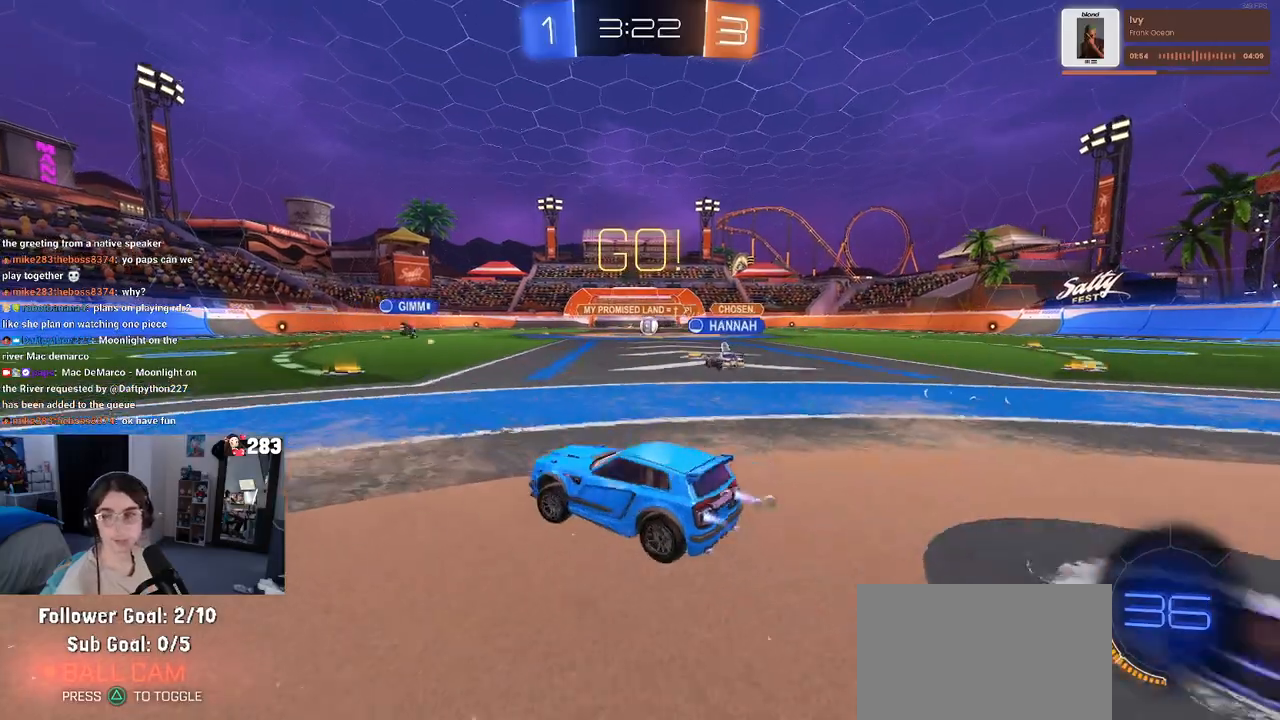
{"buttons": ["R1", "R2"], "left_stick": "center", "right_stick": "center", "events": [[333, "left_stick", "center"]]}
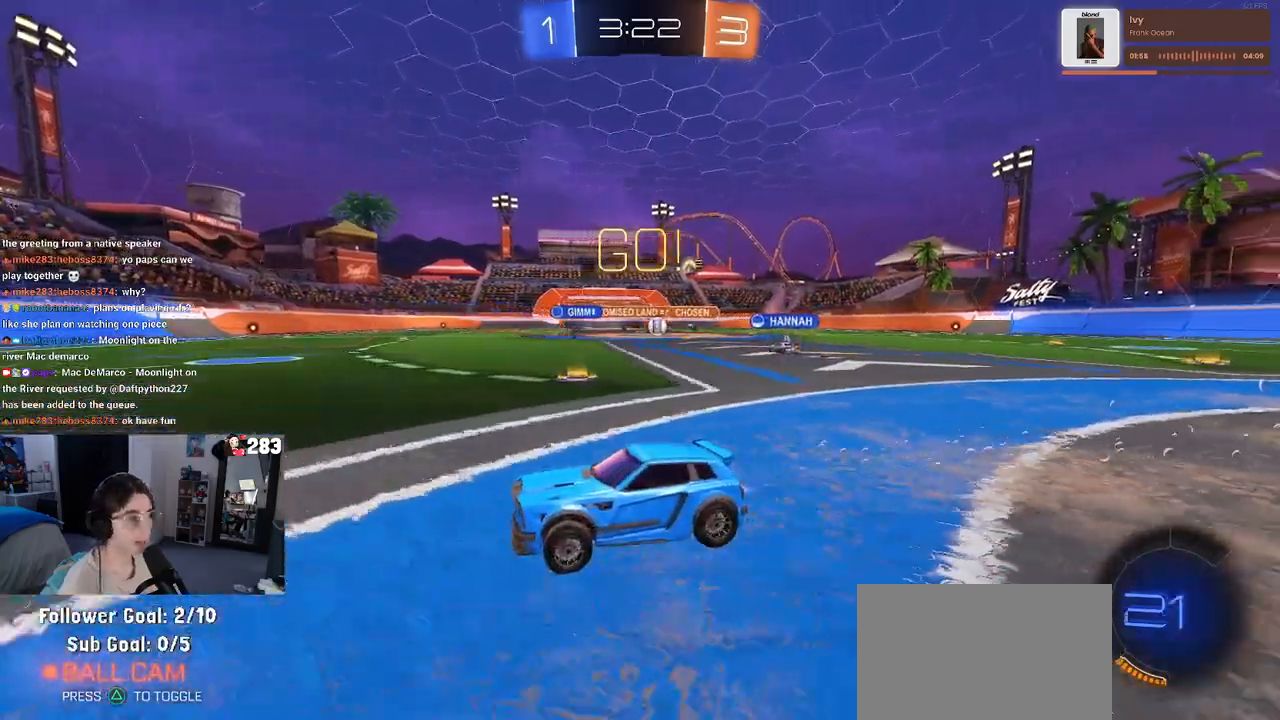
{"buttons": ["R2"], "left_stick": "left", "right_stick": "center", "events": [[200, "left_stick", "left"], [483, "R1", "up"]]}
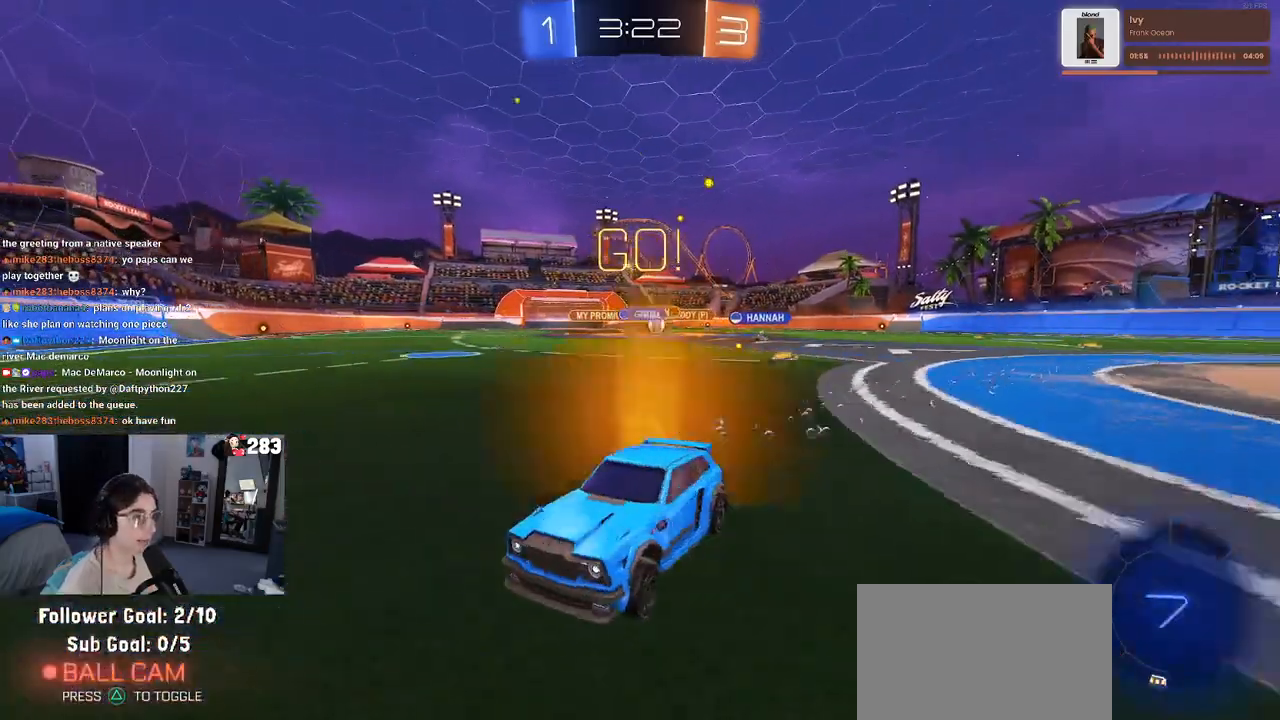
{"buttons": ["R2"], "left_stick": "right", "right_stick": "center", "events": [[83, "left_stick", "right"], [233, "SQUARE", "down"], [367, "SQUARE", "up"]]}
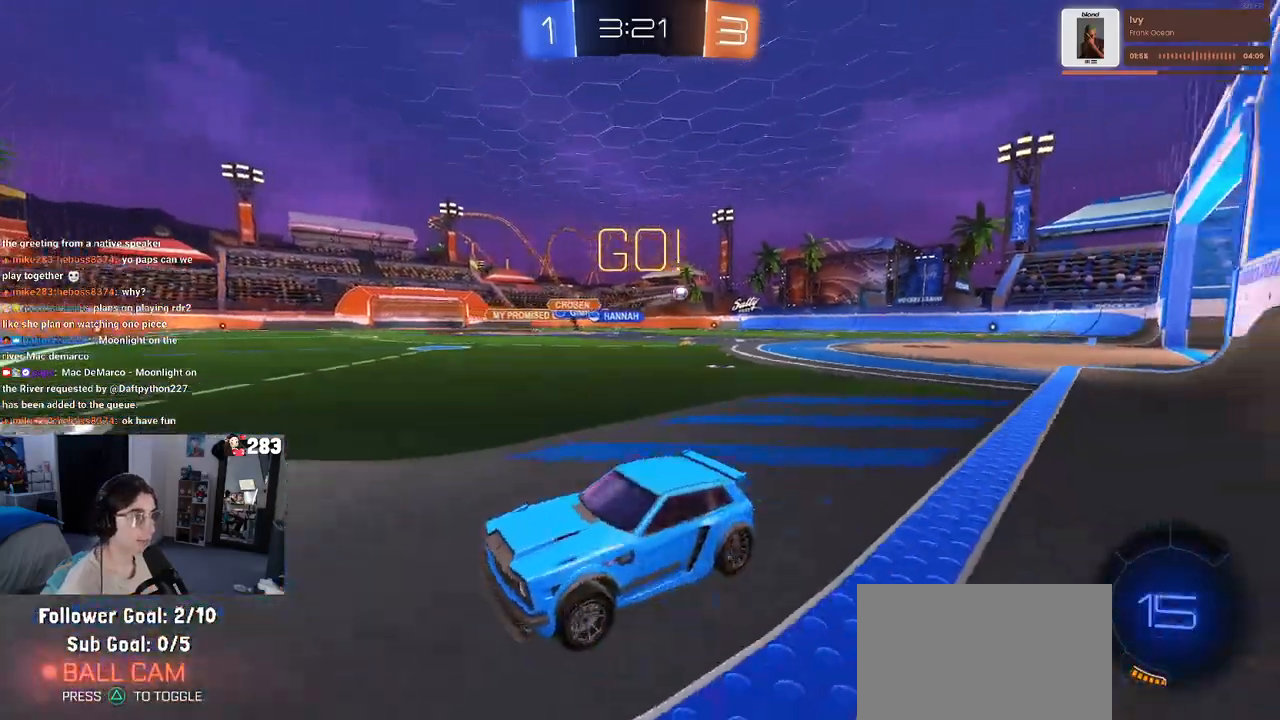
{"buttons": ["R2"], "left_stick": "right", "right_stick": "center", "events": [[150, "SQUARE", "down"], [267, "SQUARE", "up"]]}
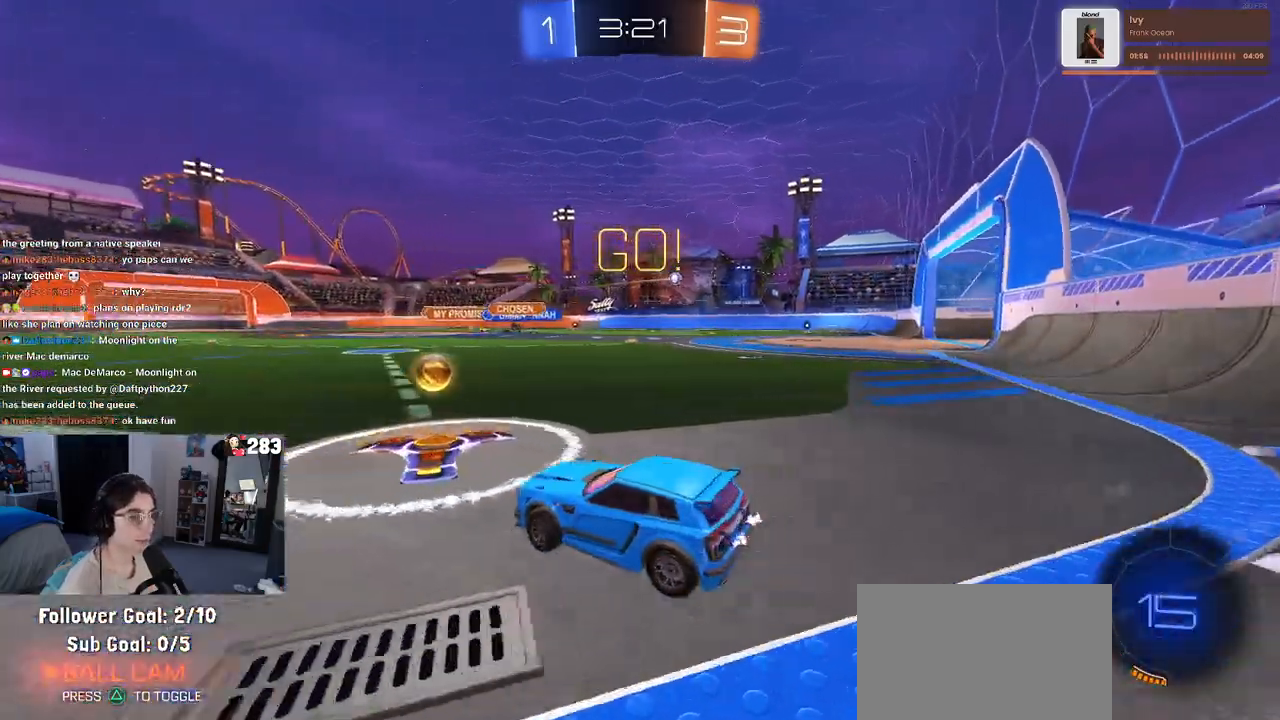
{"buttons": ["R1", "R2"], "left_stick": "right", "right_stick": "center", "events": [[133, "R1", "down"]]}
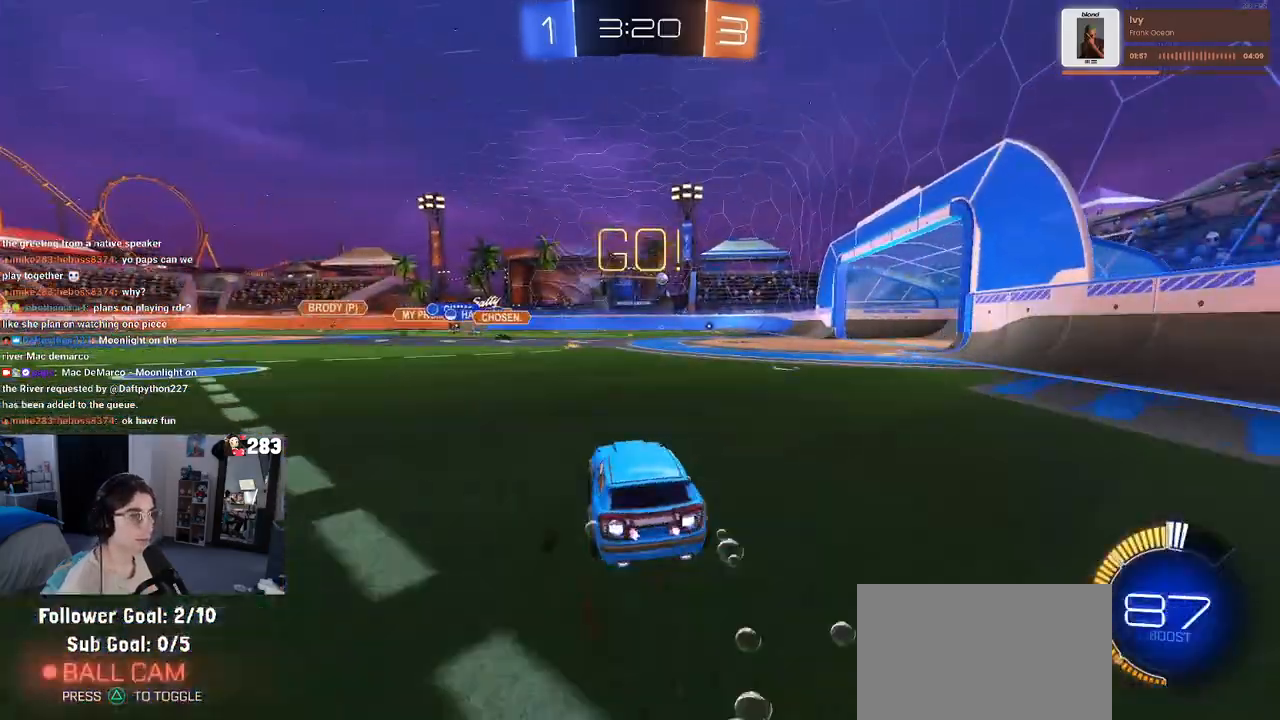
{"buttons": ["R1", "R2"], "left_stick": "center", "right_stick": "center", "events": [[283, "left_stick", "center"]]}
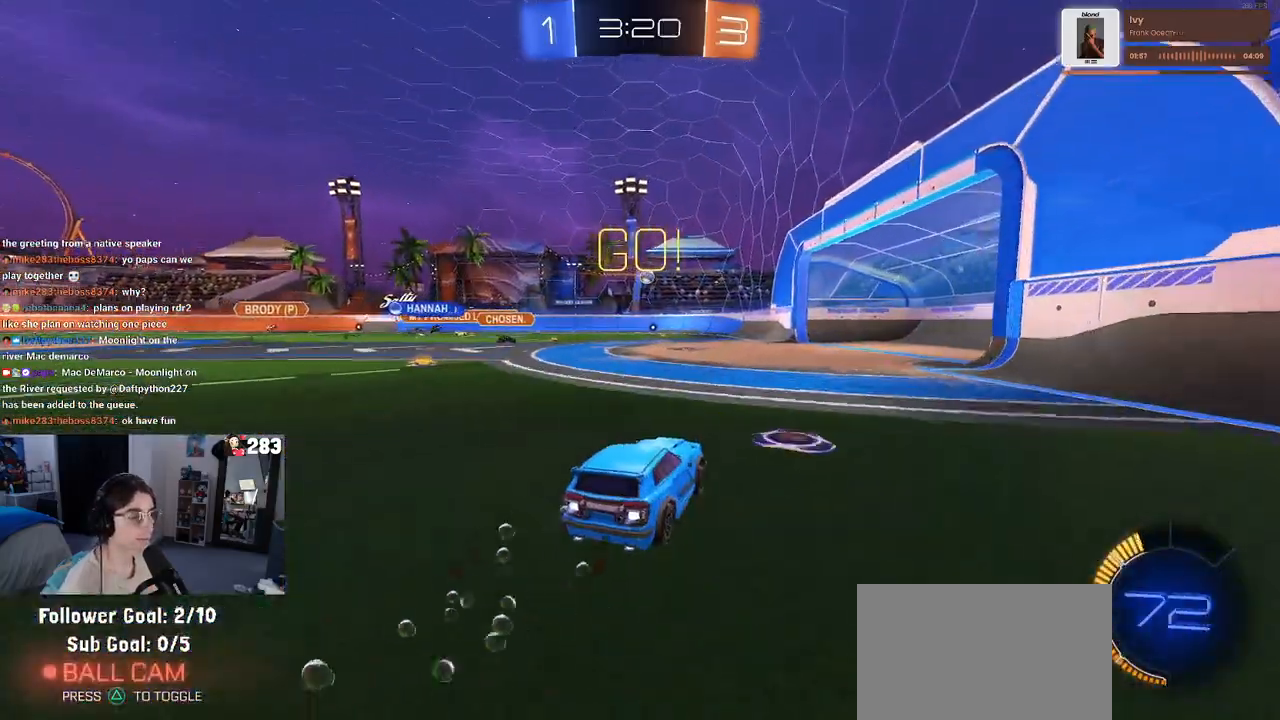
{"buttons": ["R2"], "left_stick": "center", "right_stick": "center", "events": [[33, "left_stick", "right"], [233, "left_stick", "center"], [300, "R1", "up"]]}
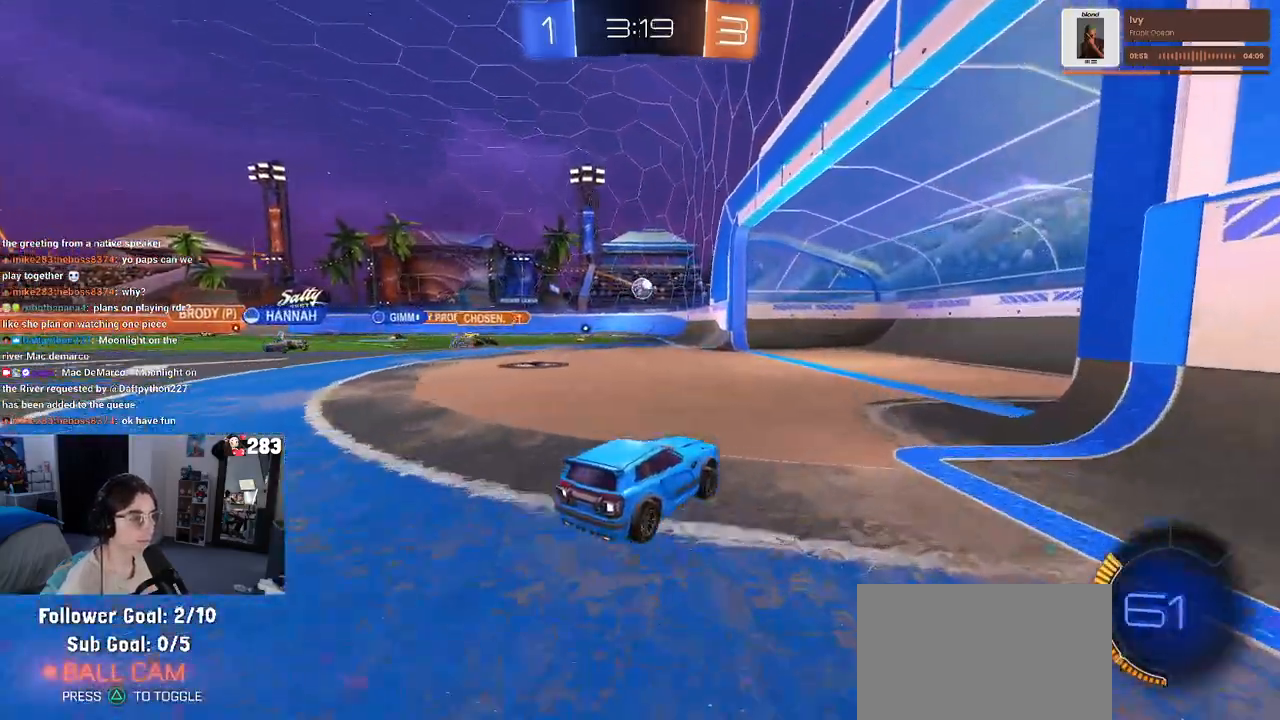
{"buttons": ["L2"], "left_stick": "left", "right_stick": "center", "events": [[100, "left_stick", "left"], [433, "R2", "up"], [467, "L2", "down"]]}